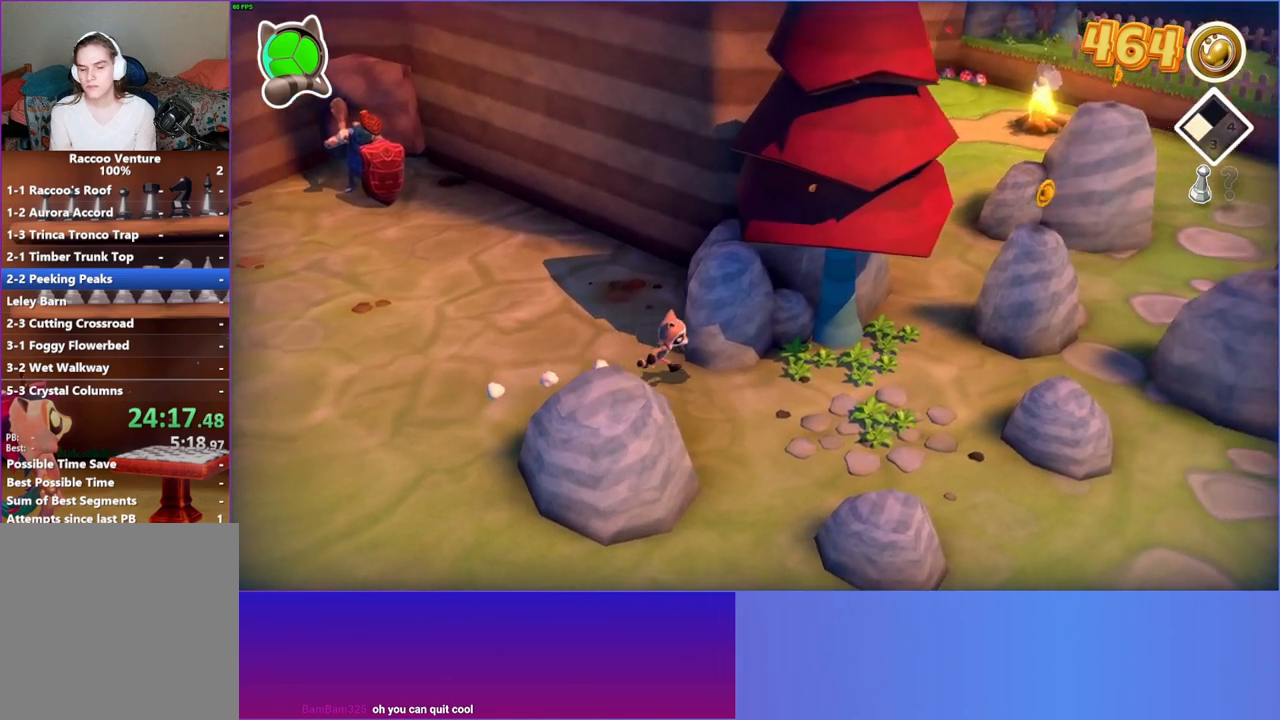
Gameplay with a controller (Xbox layout); each line is a JSON object with the inputs held at the frame after it. "events" lists button and stick changes between this image and that frame as [ms after this image, input, new state], when the widget could be followed in between. Not read: L3 R3.
{"buttons": [], "left_stick": "up-right", "right_stick": "center", "events": [[300, "left_stick", "up-right"]]}
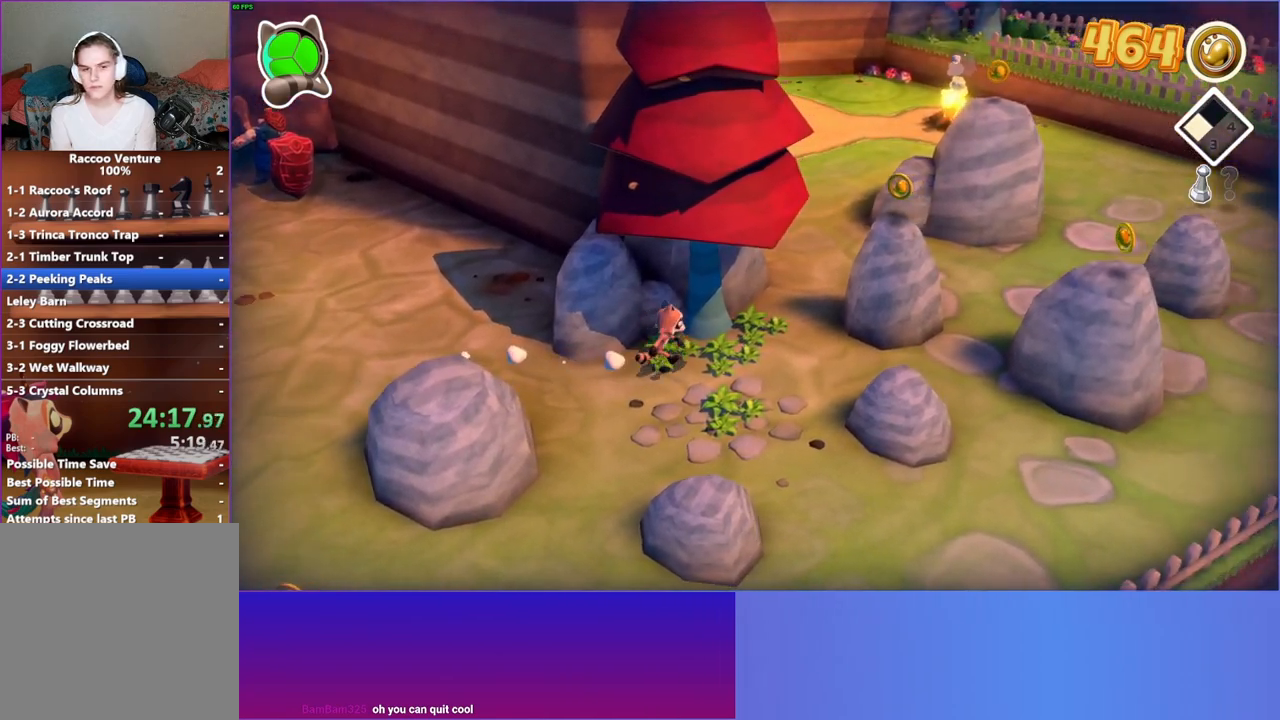
{"buttons": [], "left_stick": "up", "right_stick": "center", "events": [[433, "left_stick", "up"]]}
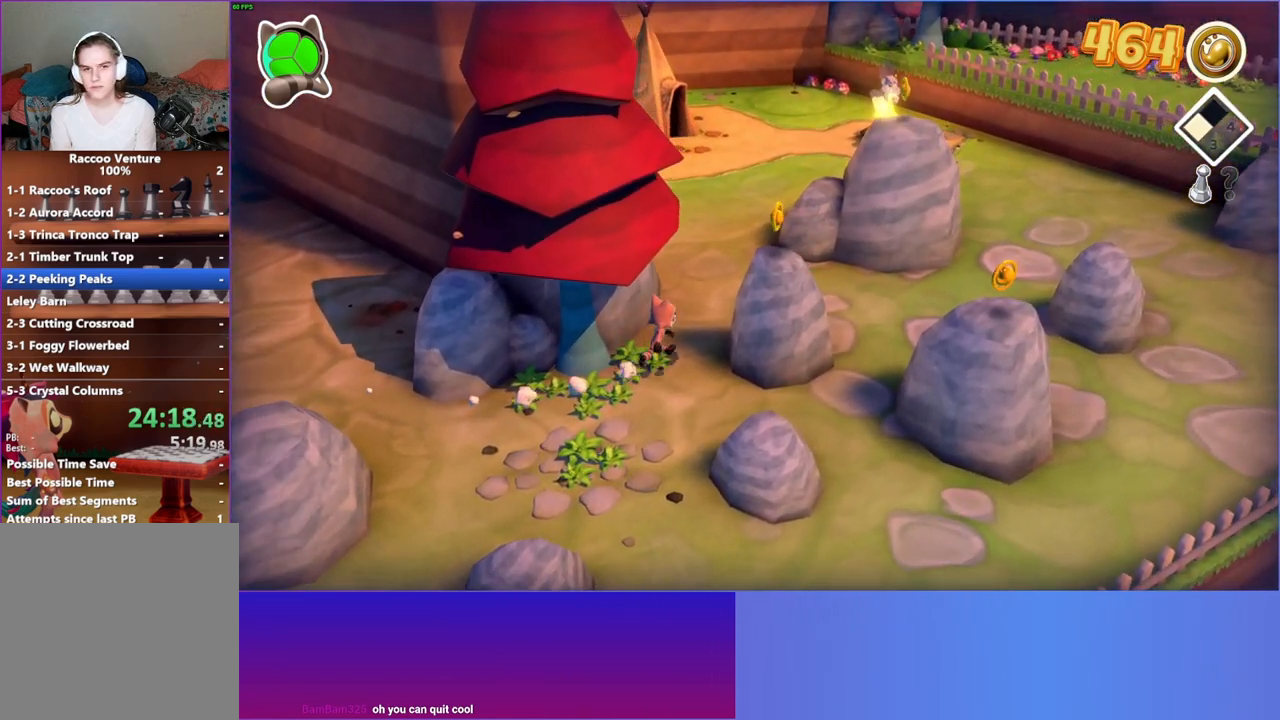
{"buttons": [], "left_stick": "up", "right_stick": "center", "events": []}
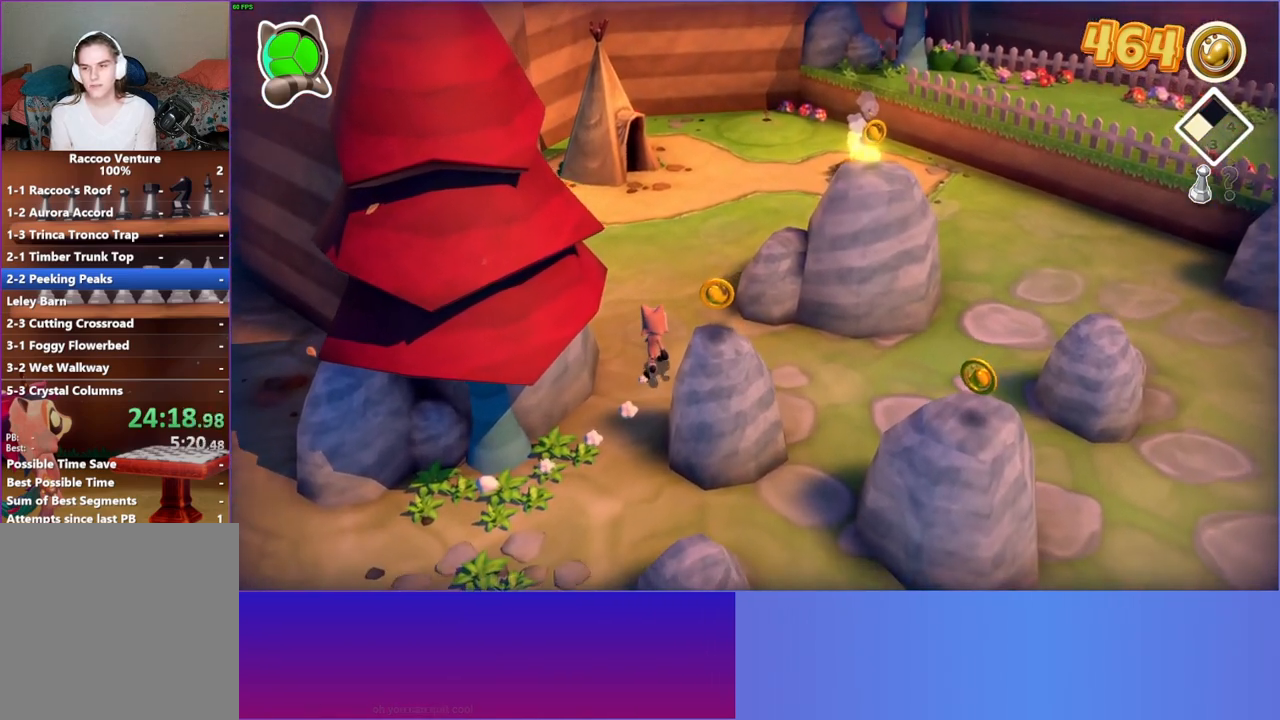
{"buttons": [], "left_stick": "up", "right_stick": "center", "events": []}
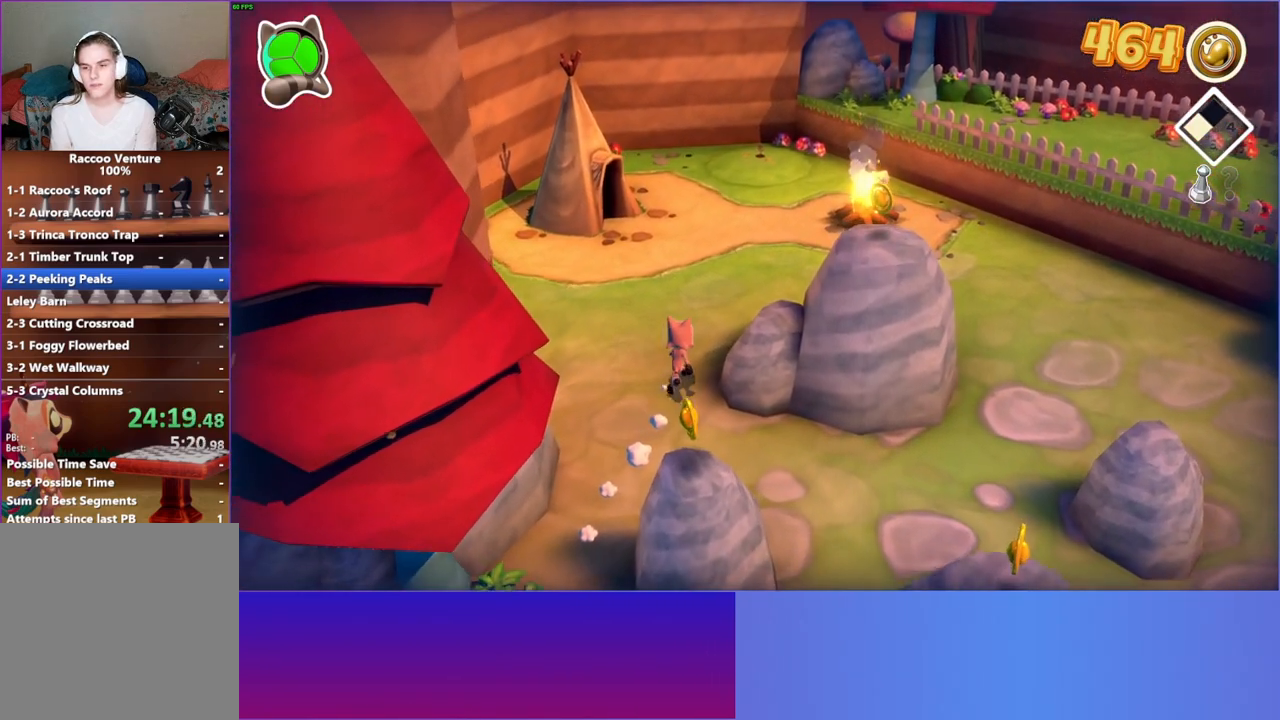
{"buttons": [], "left_stick": "up", "right_stick": "center", "events": []}
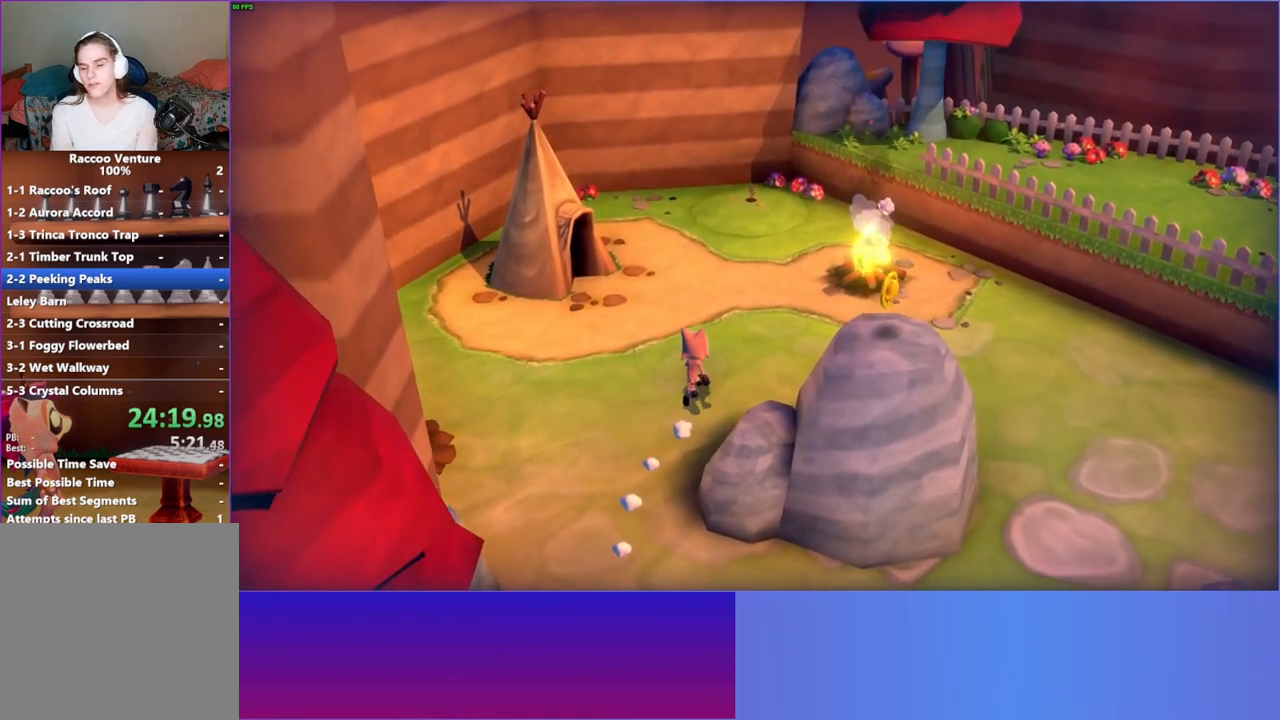
{"buttons": [], "left_stick": "up", "right_stick": "center", "events": []}
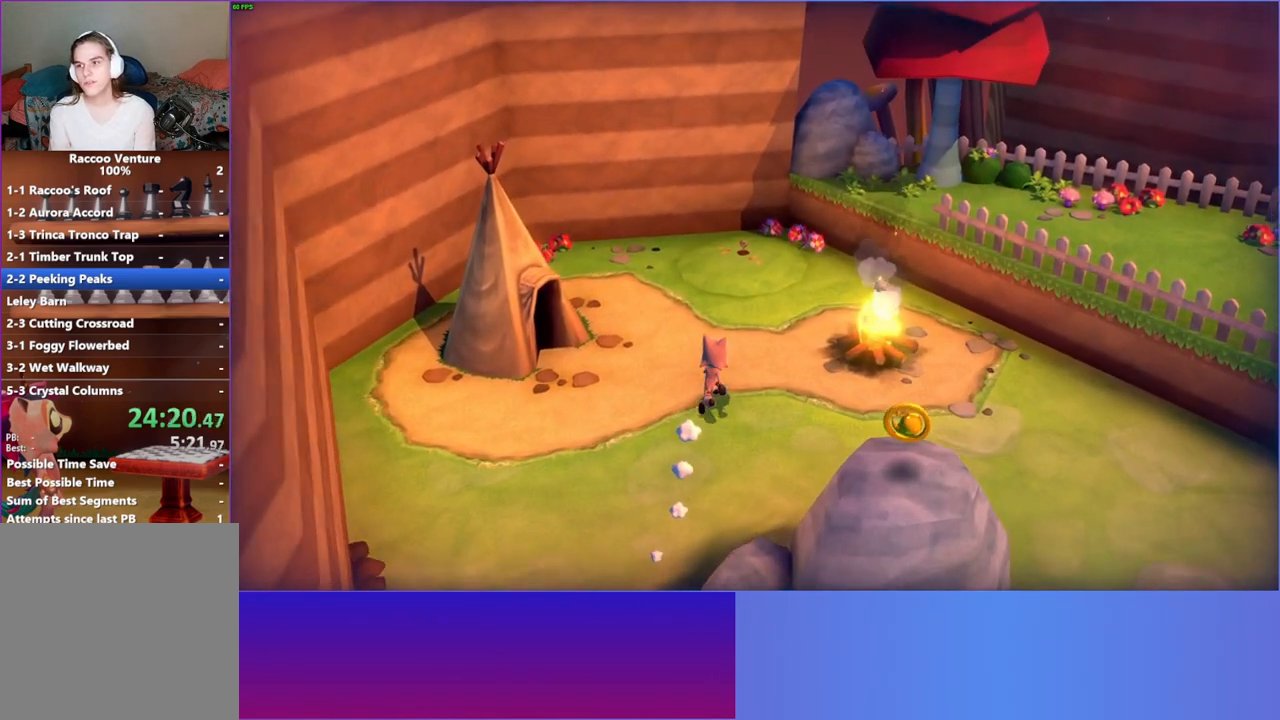
{"buttons": [], "left_stick": "up", "right_stick": "center", "events": []}
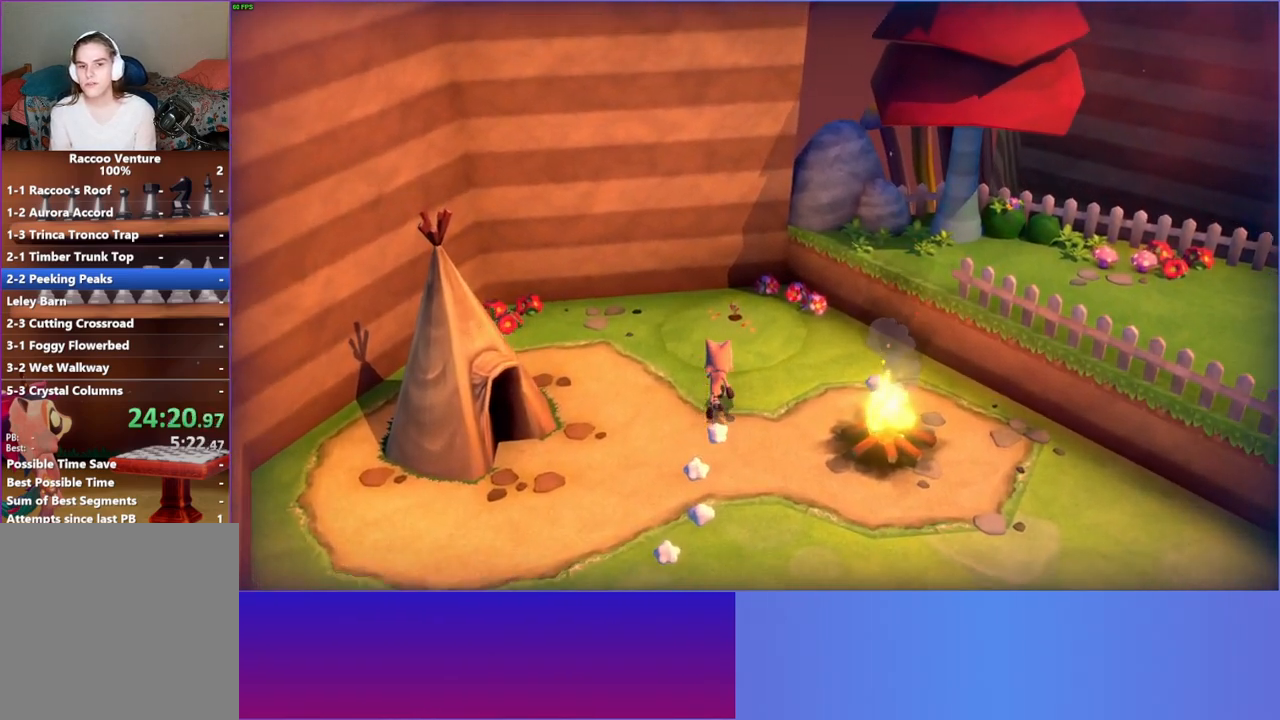
{"buttons": [], "left_stick": "down", "right_stick": "center", "events": [[283, "X", "down"], [450, "X", "up"], [450, "left_stick", "down"]]}
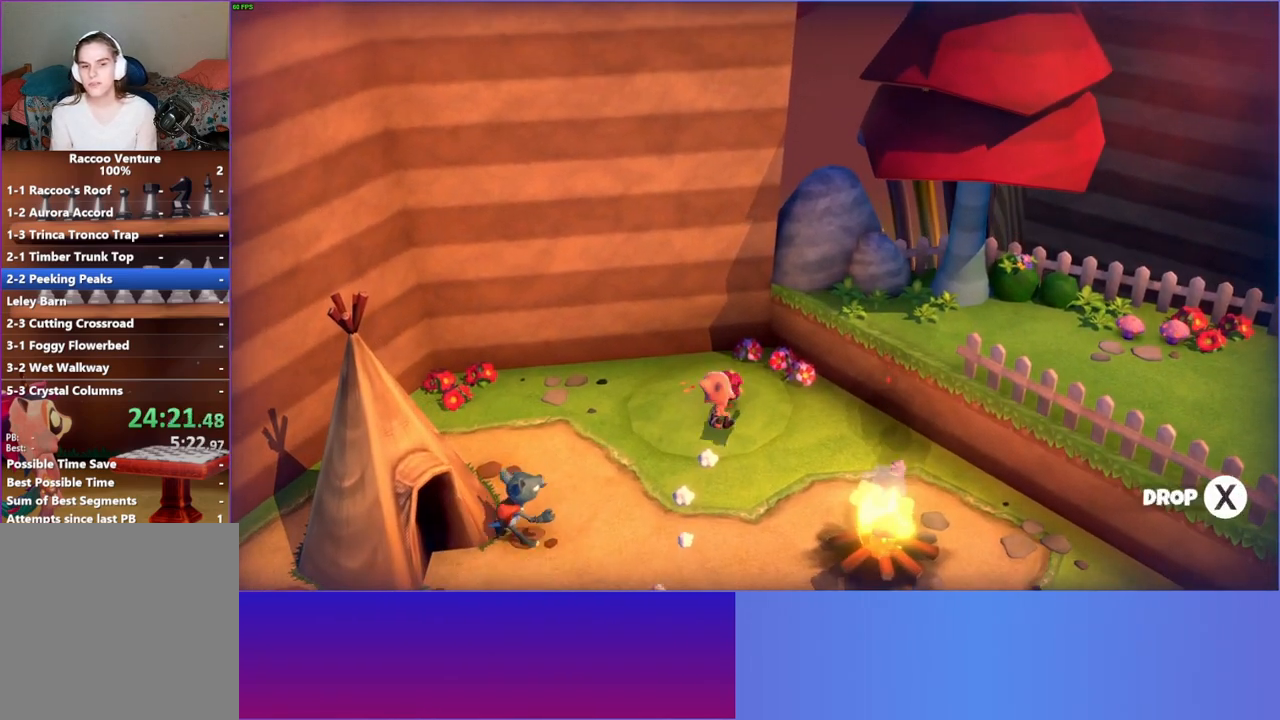
{"buttons": [], "left_stick": "down", "right_stick": "center", "events": []}
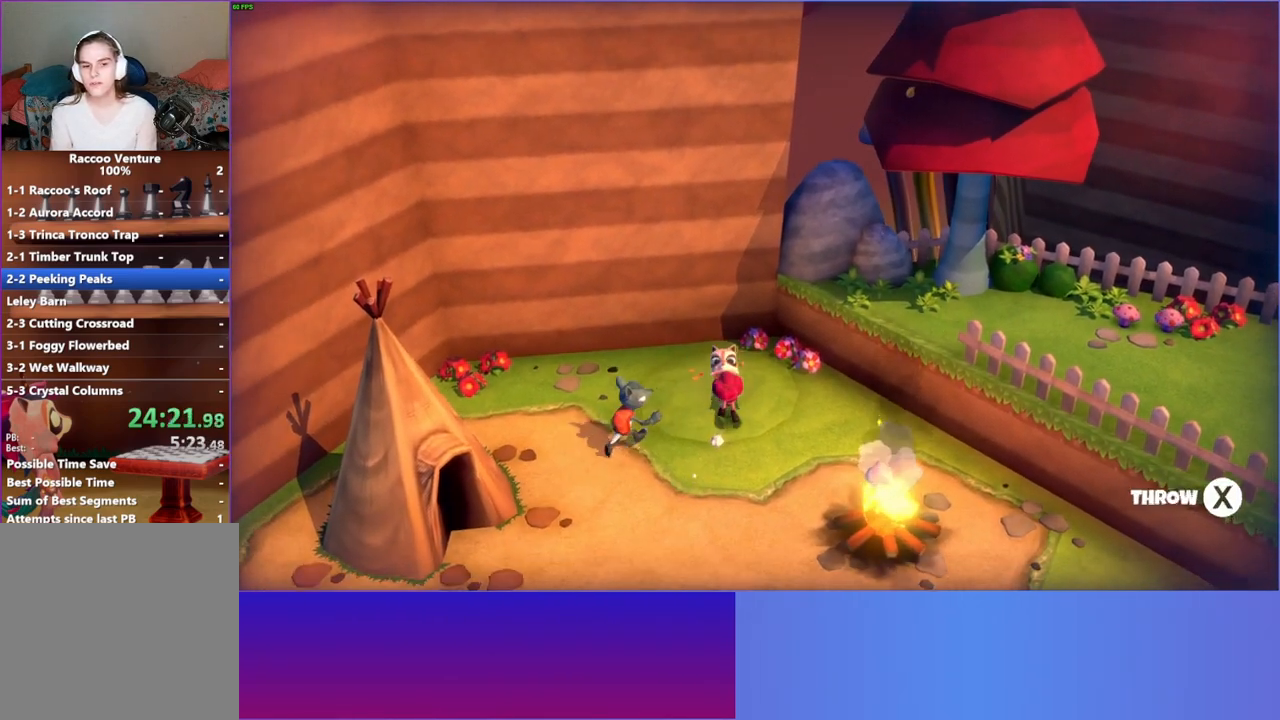
{"buttons": ["A"], "left_stick": "up-right", "right_stick": "center", "events": [[33, "X", "down"], [167, "X", "up"], [267, "left_stick", "right"], [350, "left_stick", "up-right"], [467, "A", "down"]]}
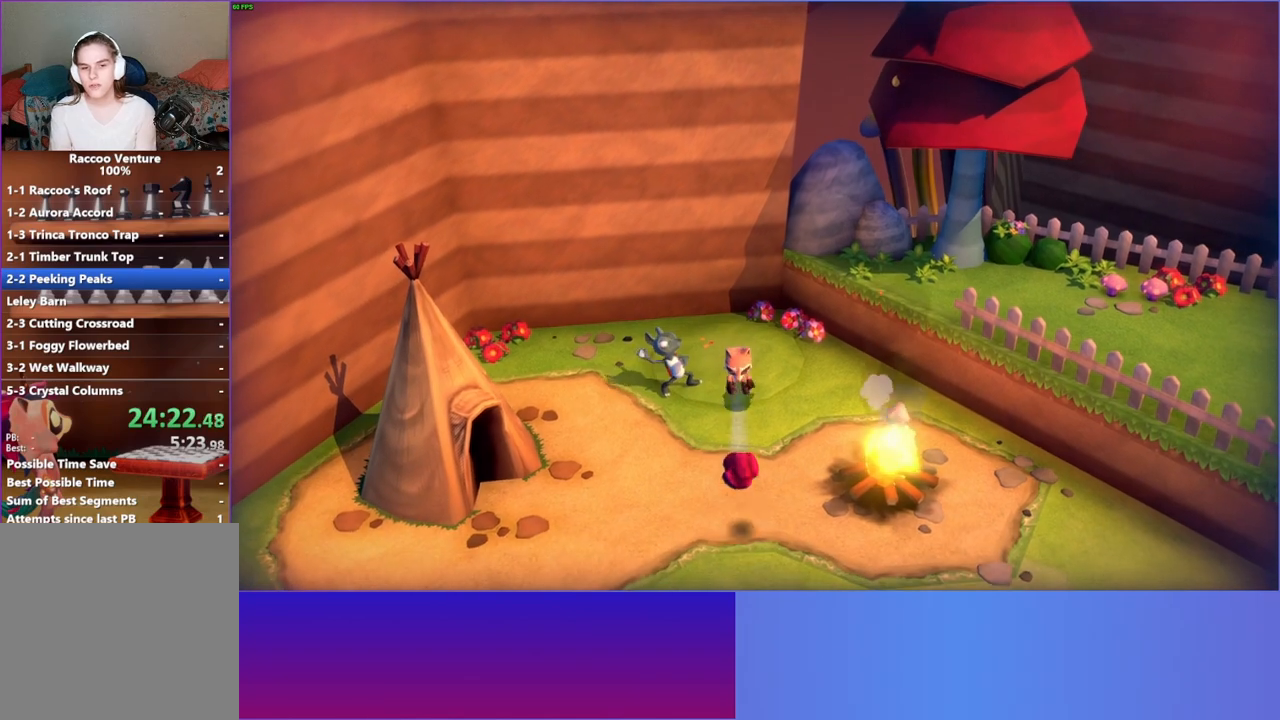
{"buttons": ["A"], "left_stick": "up-right", "right_stick": "center", "events": []}
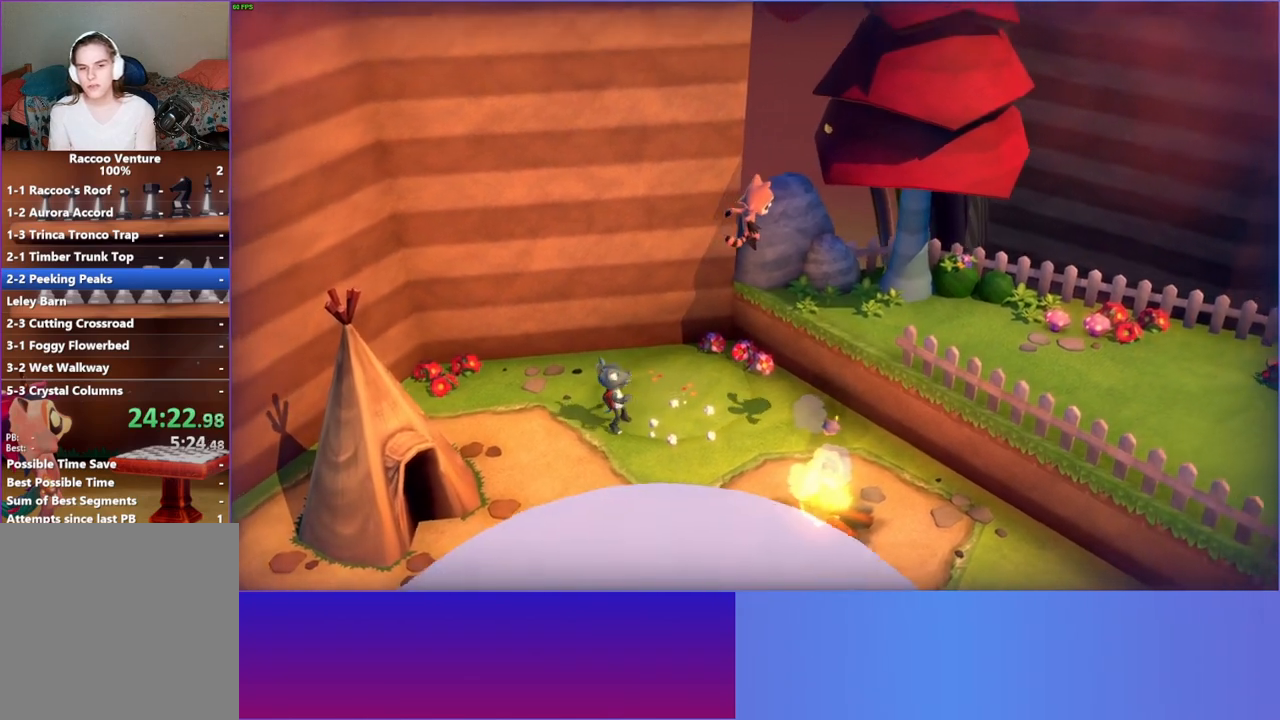
{"buttons": [], "left_stick": "up-right", "right_stick": "center", "events": [[167, "A", "up"]]}
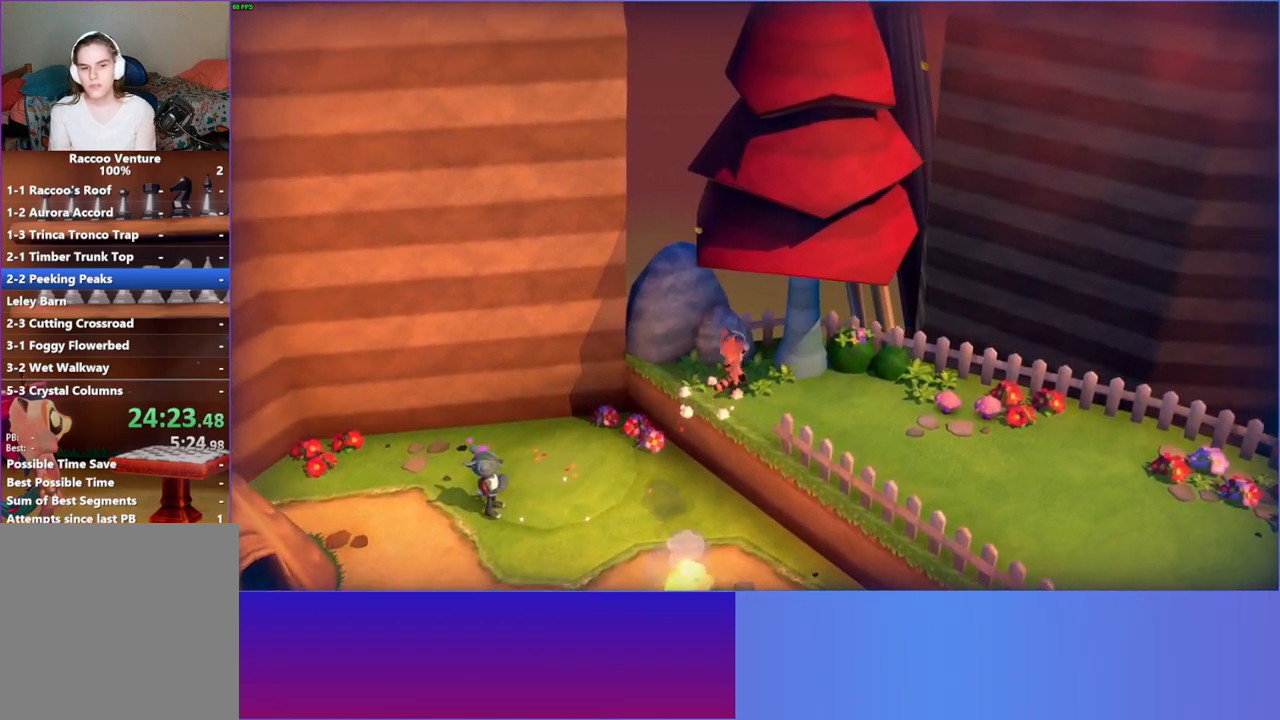
{"buttons": [], "left_stick": "right", "right_stick": "center", "events": [[17, "left_stick", "right"], [167, "left_stick", "down-right"], [483, "left_stick", "right"]]}
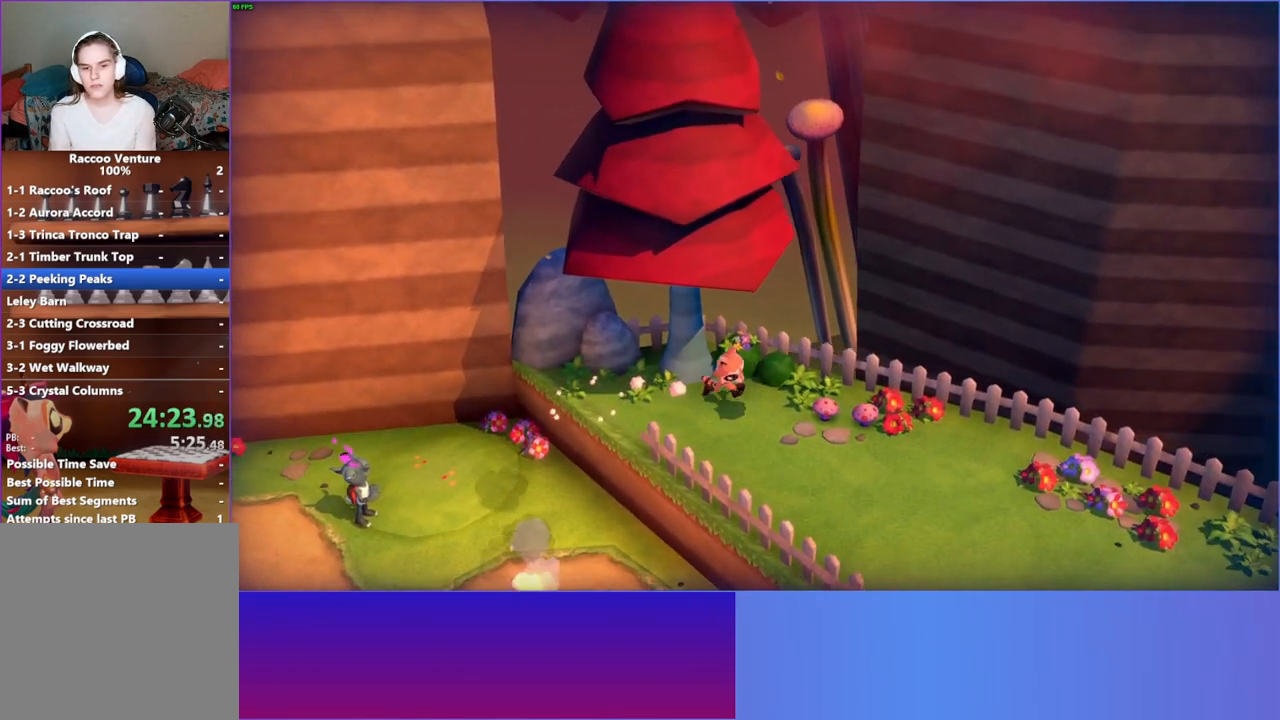
{"buttons": [], "left_stick": "left", "right_stick": "center", "events": [[117, "X", "down"], [150, "left_stick", "down"], [200, "left_stick", "left"], [233, "X", "up"]]}
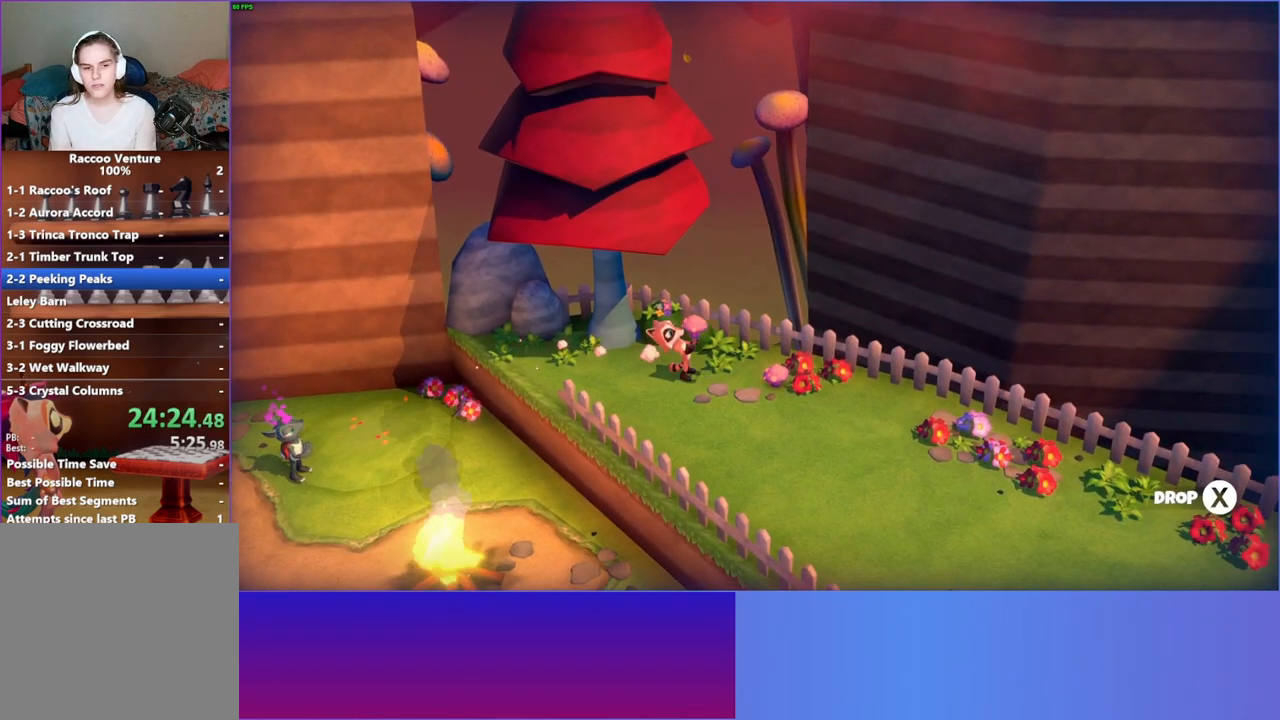
{"buttons": [], "left_stick": "left", "right_stick": "center", "events": [[100, "Y", "down"], [217, "Y", "up"]]}
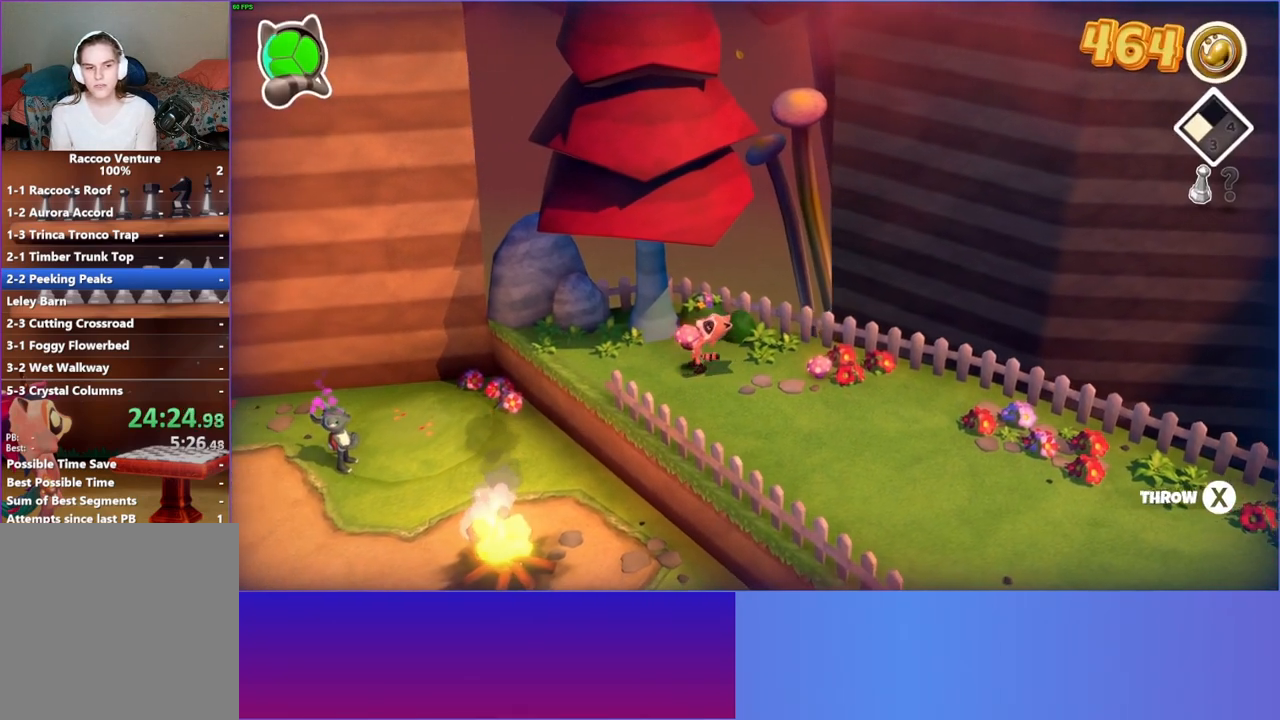
{"buttons": [], "left_stick": "left", "right_stick": "center", "events": []}
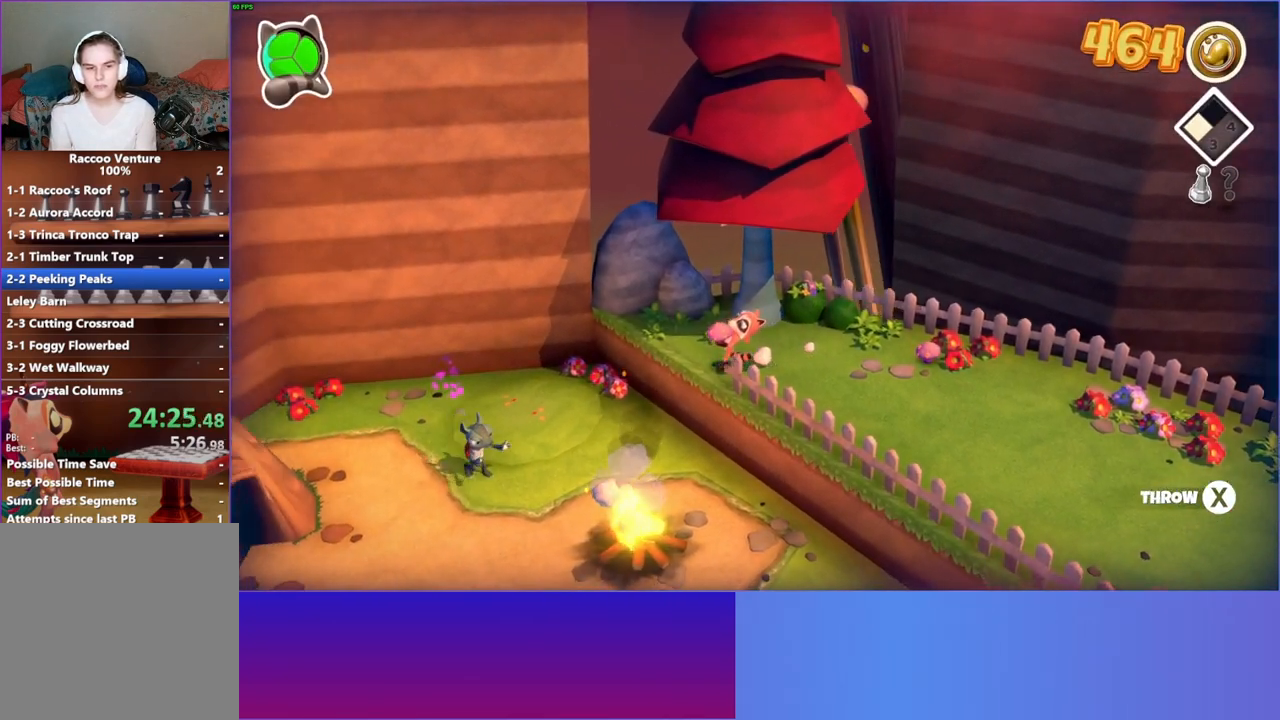
{"buttons": [], "left_stick": "down-left", "right_stick": "center", "events": [[50, "left_stick", "down-left"]]}
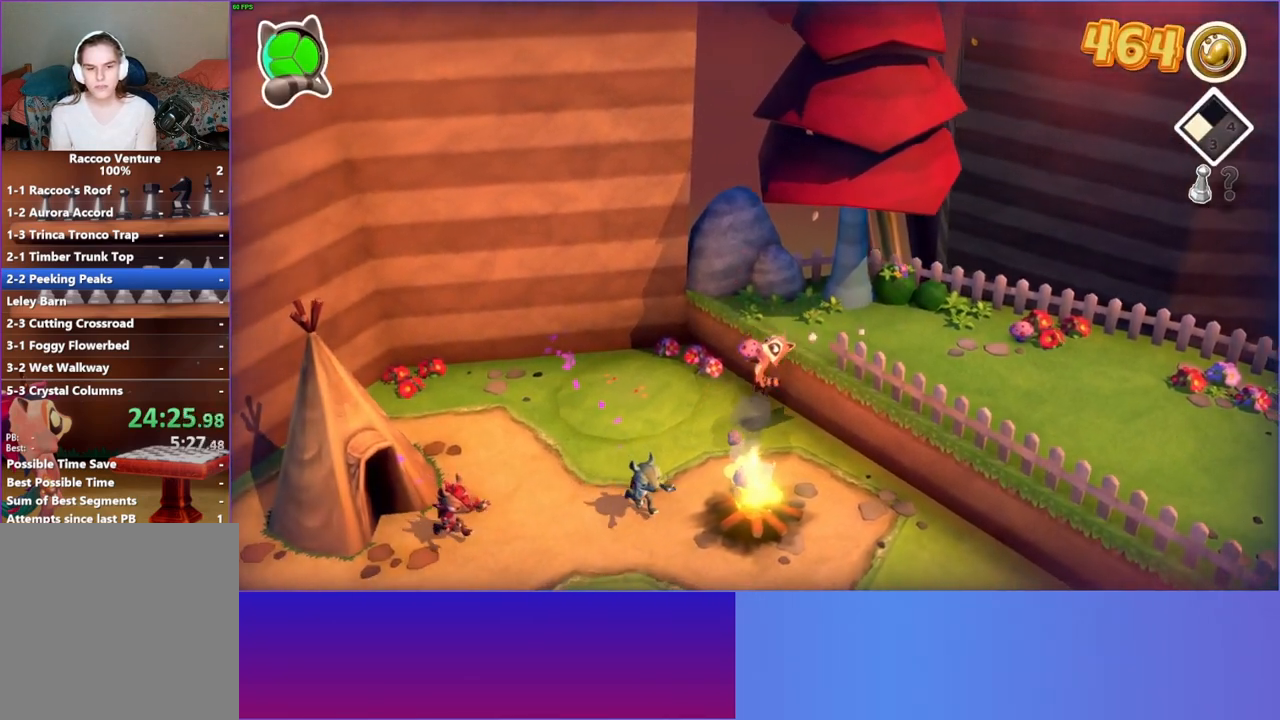
{"buttons": [], "left_stick": "down-left", "right_stick": "center", "events": []}
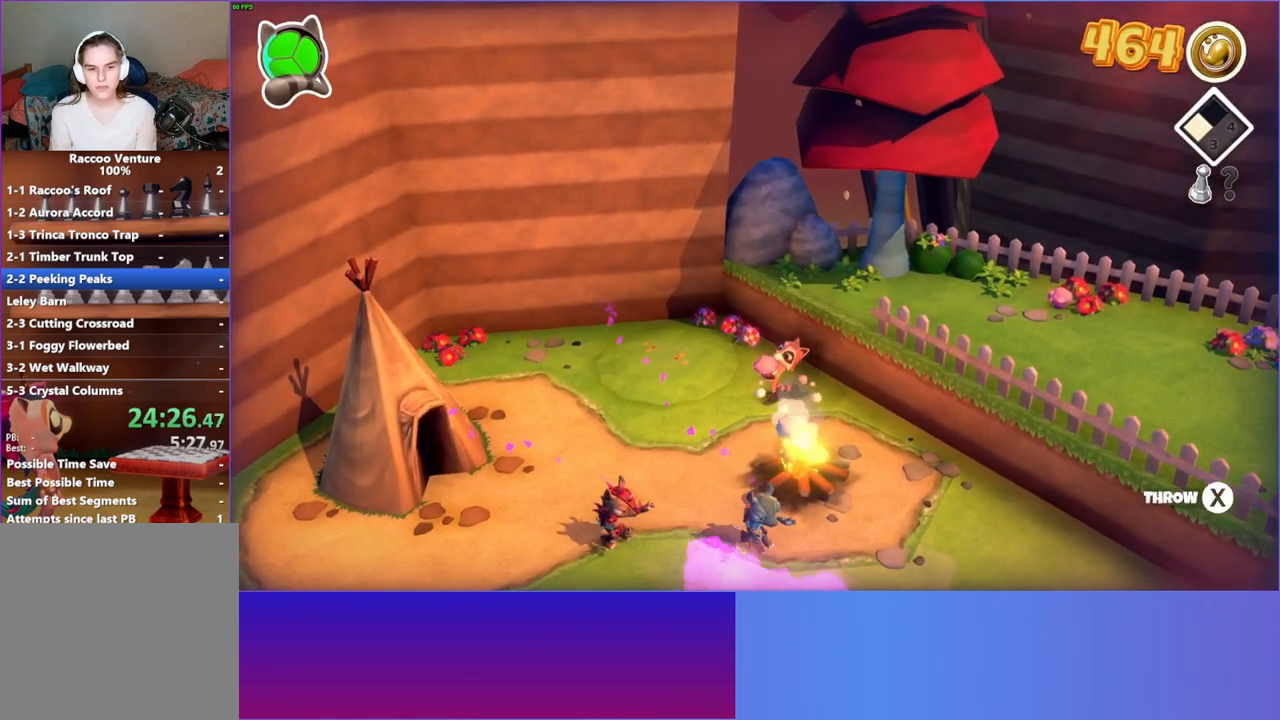
{"buttons": [], "left_stick": "down-left", "right_stick": "center", "events": []}
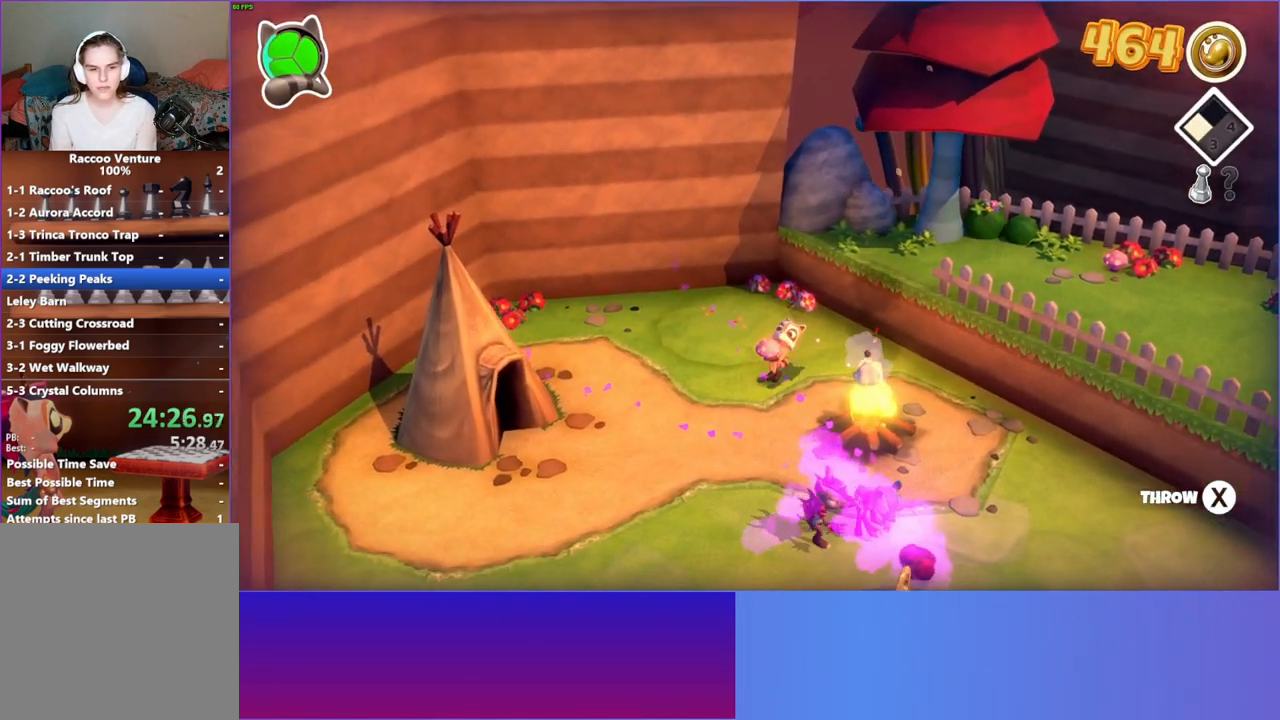
{"buttons": [], "left_stick": "down-left", "right_stick": "center", "events": [[317, "Y", "down"], [467, "Y", "up"]]}
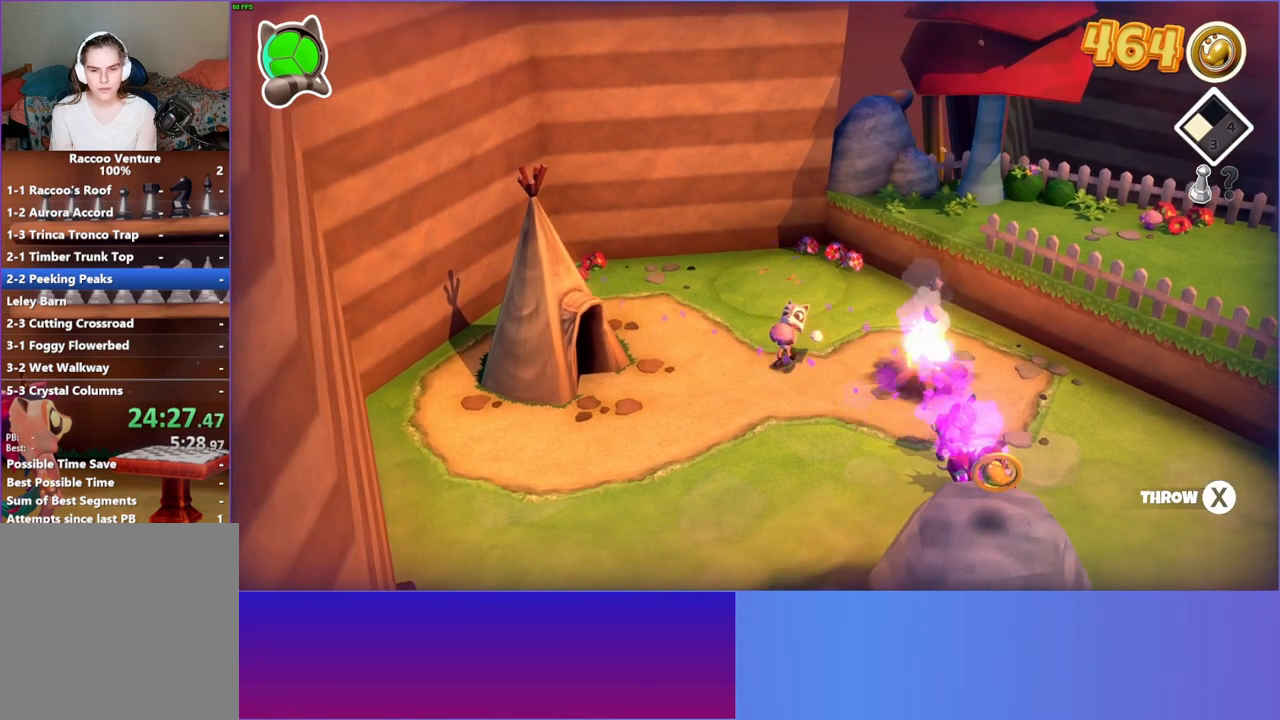
{"buttons": [], "left_stick": "down-left", "right_stick": "center", "events": []}
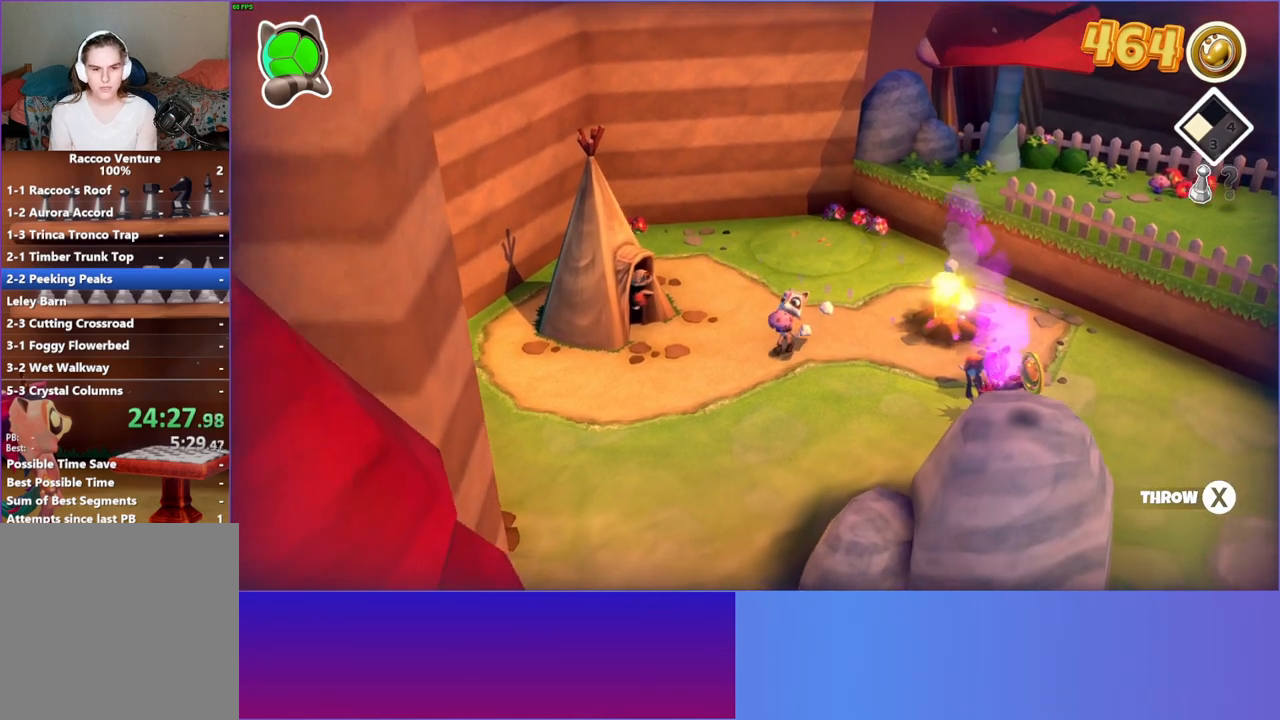
{"buttons": [], "left_stick": "down-left", "right_stick": "center", "events": []}
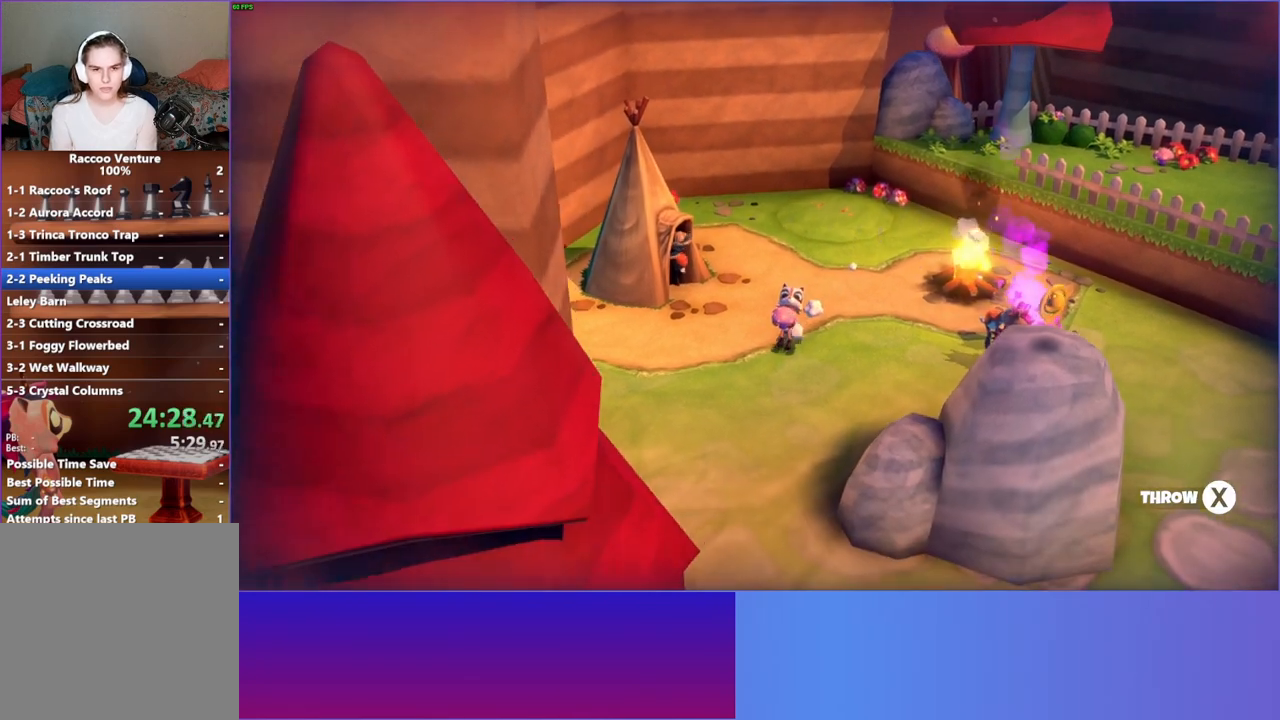
{"buttons": [], "left_stick": "down-left", "right_stick": "center", "events": [[350, "Y", "down"], [467, "Y", "up"]]}
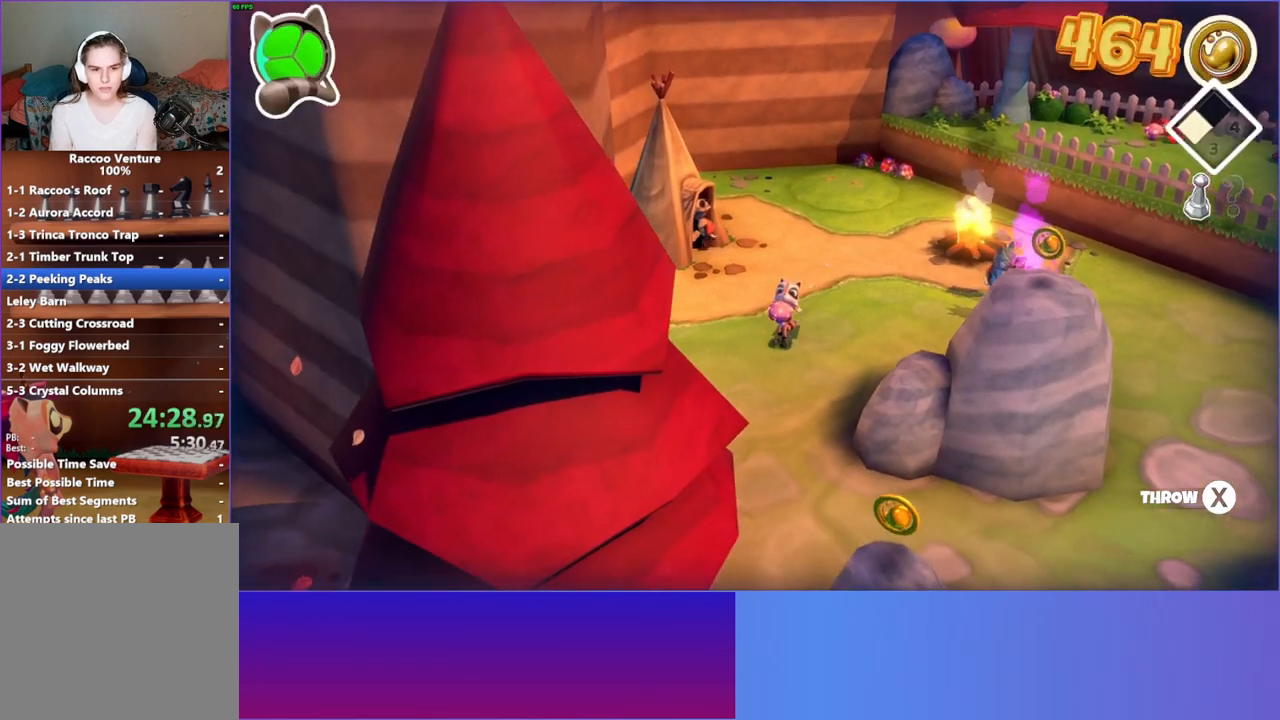
{"buttons": [], "left_stick": "down-left", "right_stick": "center", "events": []}
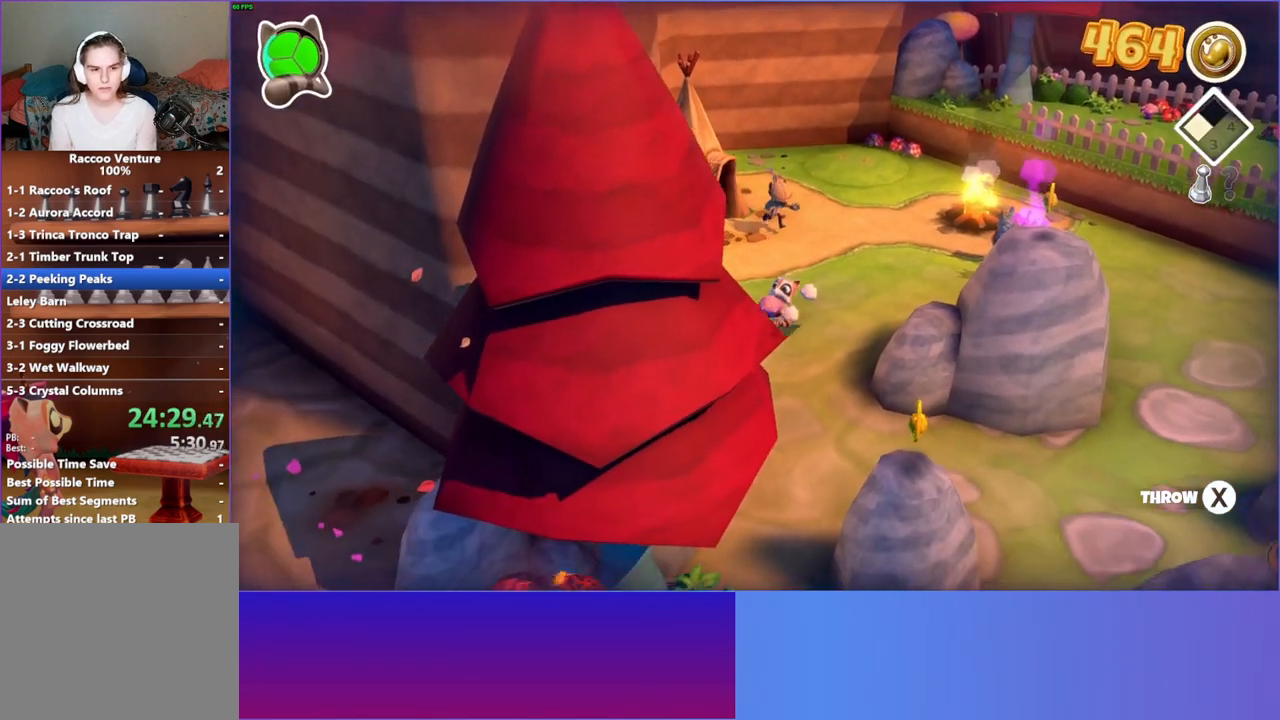
{"buttons": [], "left_stick": "down-left", "right_stick": "center", "events": []}
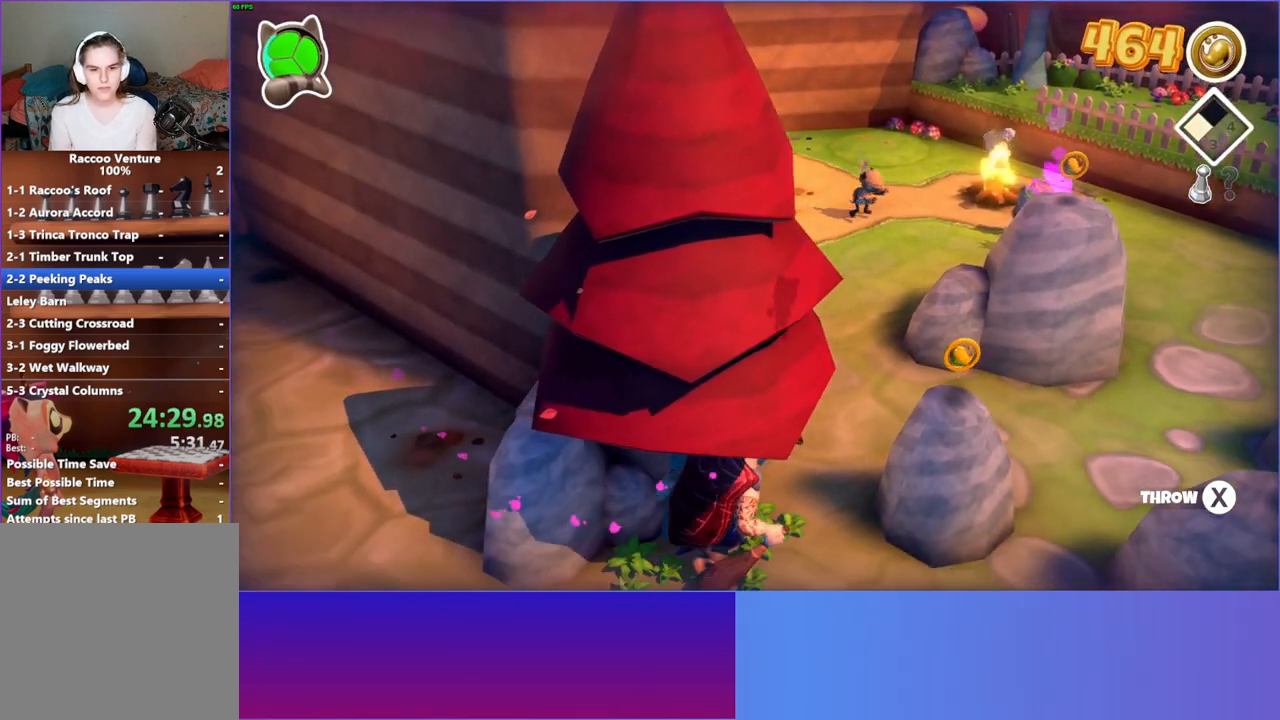
{"buttons": [], "left_stick": "down", "right_stick": "center", "events": [[300, "left_stick", "down"]]}
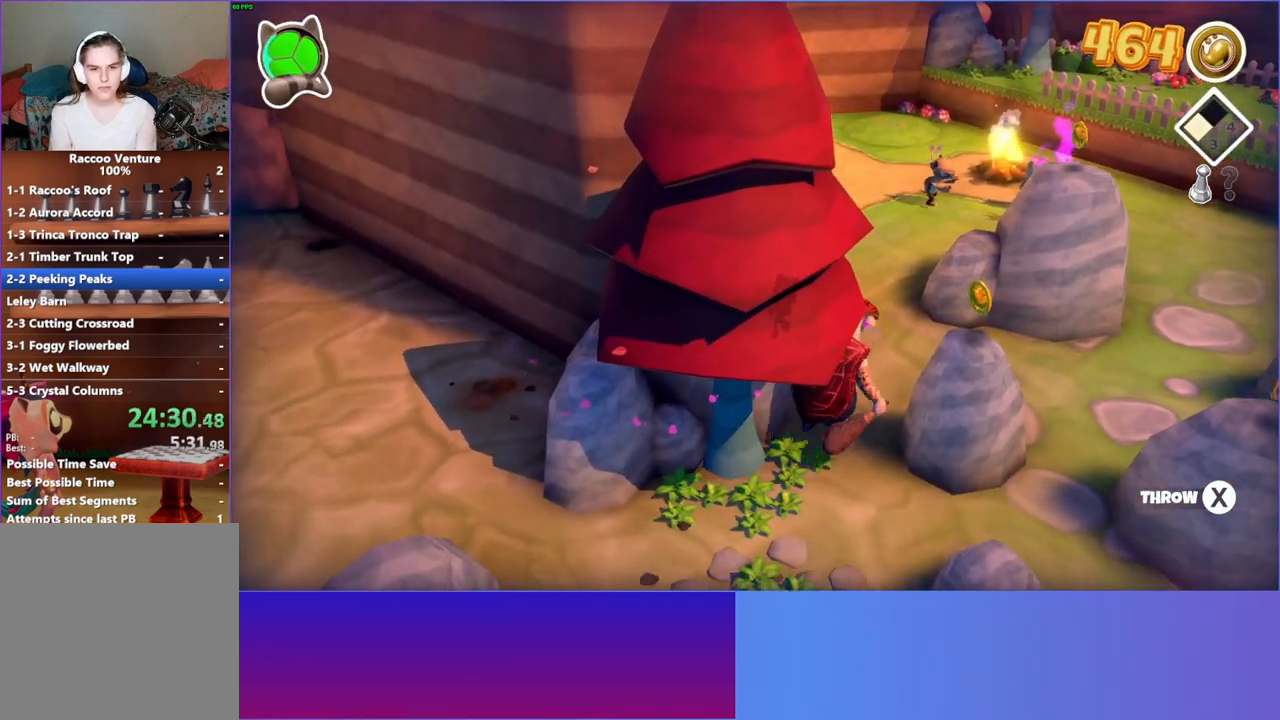
{"buttons": [], "left_stick": "down", "right_stick": "center", "events": []}
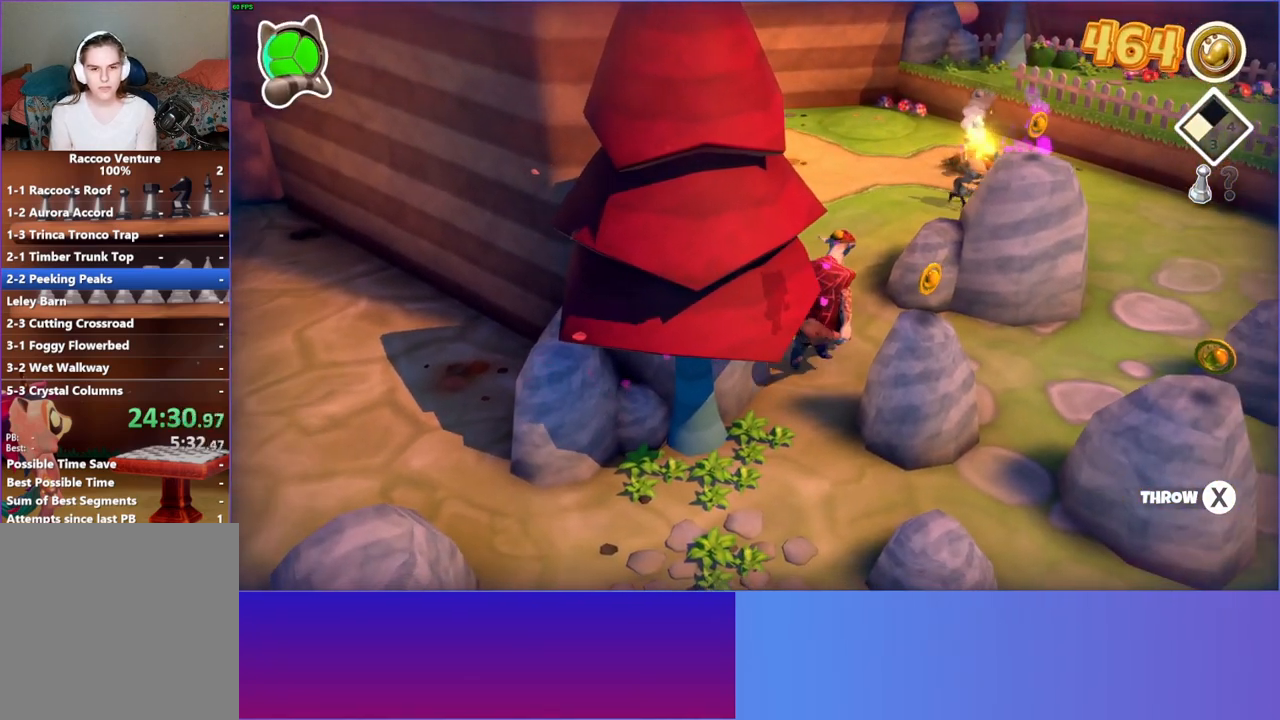
{"buttons": [], "left_stick": "down", "right_stick": "center", "events": []}
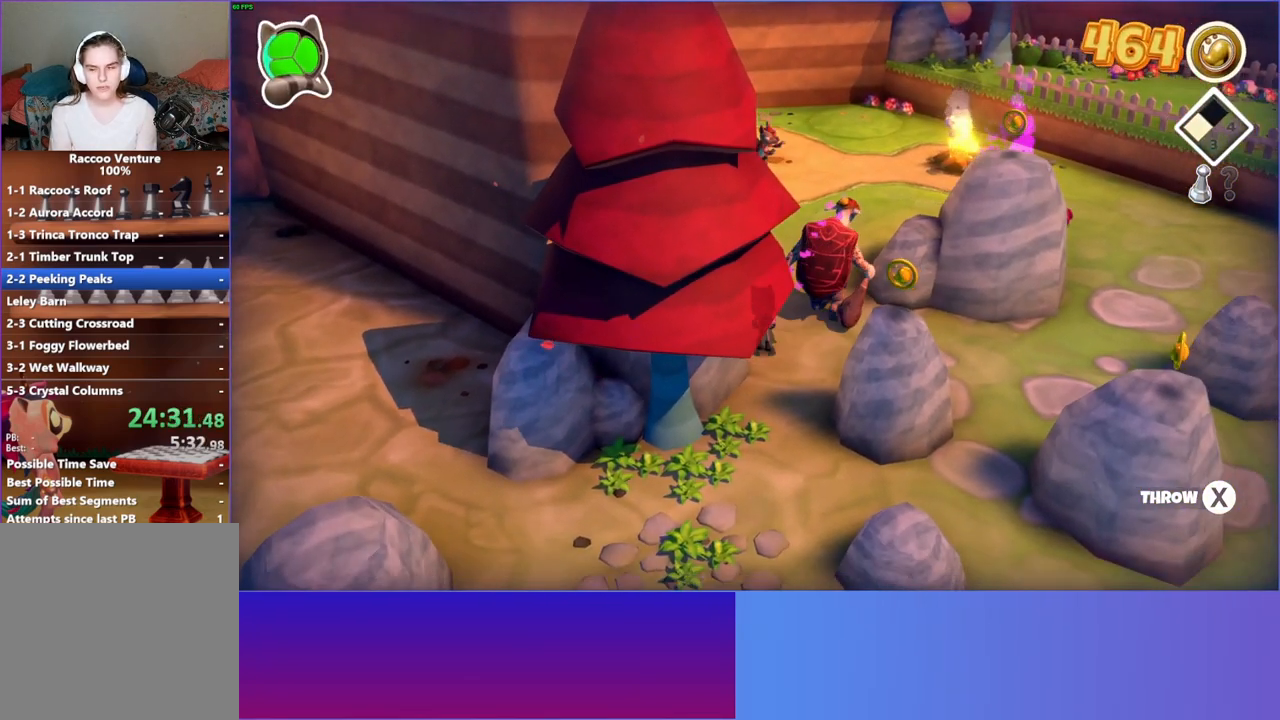
{"buttons": [], "left_stick": "down-left", "right_stick": "center", "events": [[483, "left_stick", "down-left"]]}
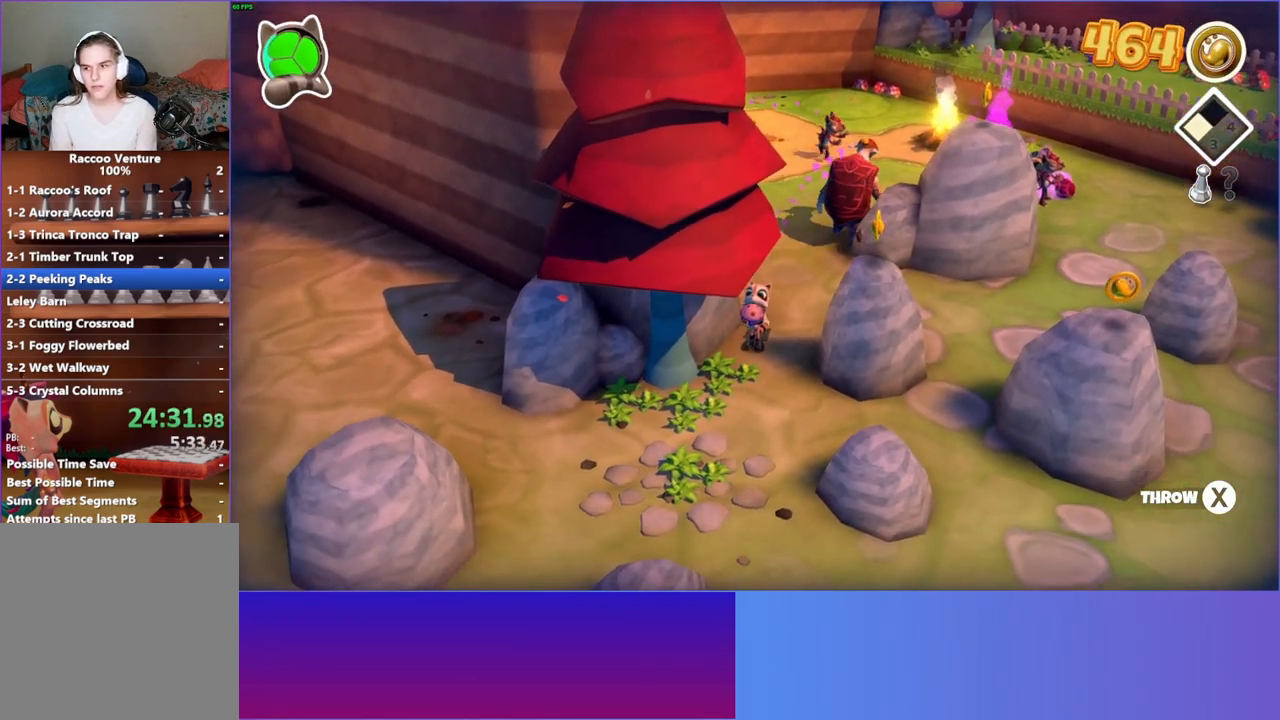
{"buttons": [], "left_stick": "down-left", "right_stick": "center", "events": []}